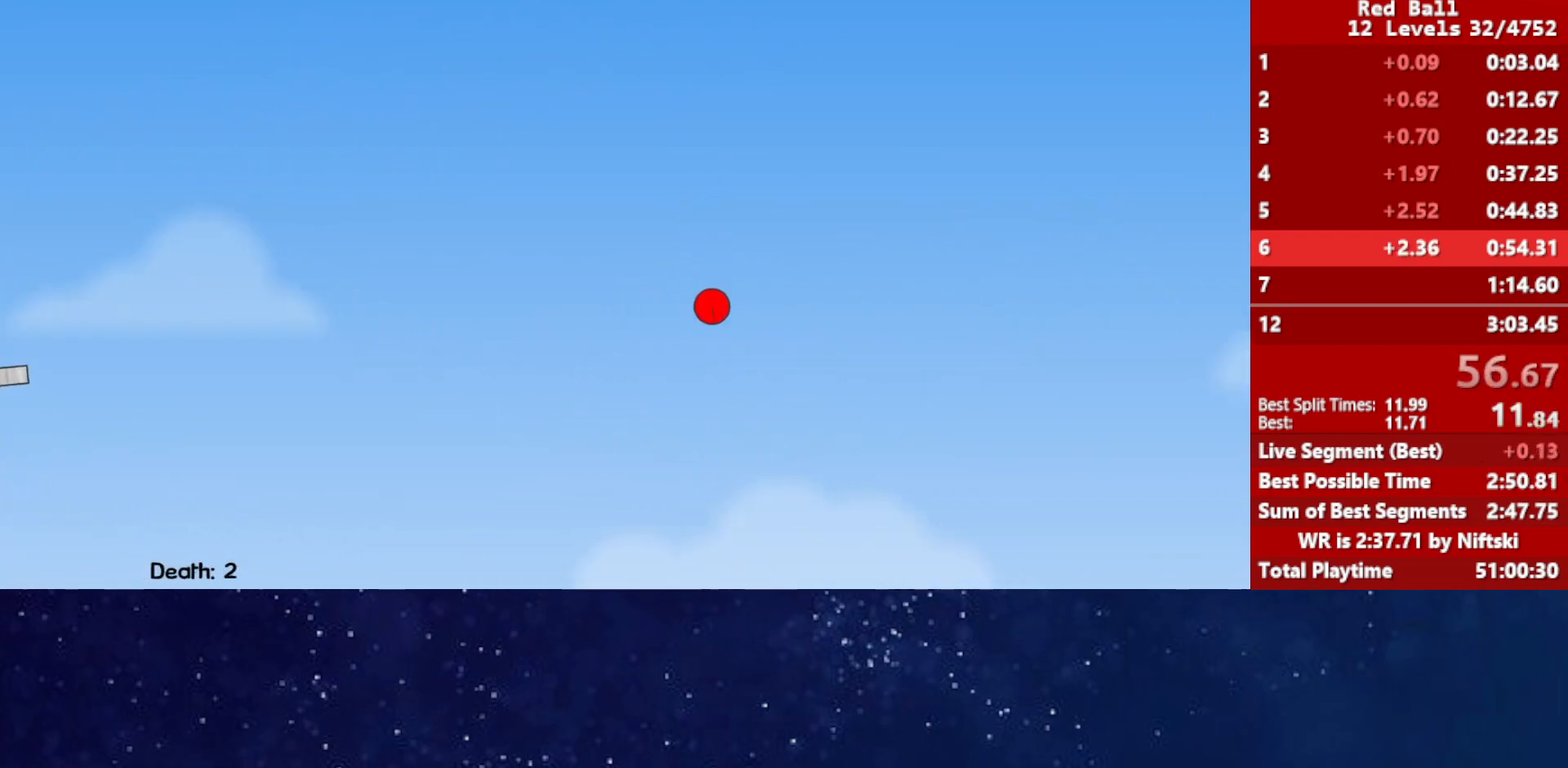
Gameplay with keyboard; each line is a JSON object with the keys held at the frame after it. "events" lists presses ("down") and releases ("up") of "down", "left", "p", "r", "right" and "up" between this image and that frame as [ms after this image, input, new state], when the widget could be followed in between. No other keys are recorded. Mouse input is not recorded.
{"keys": ["right"], "events": []}
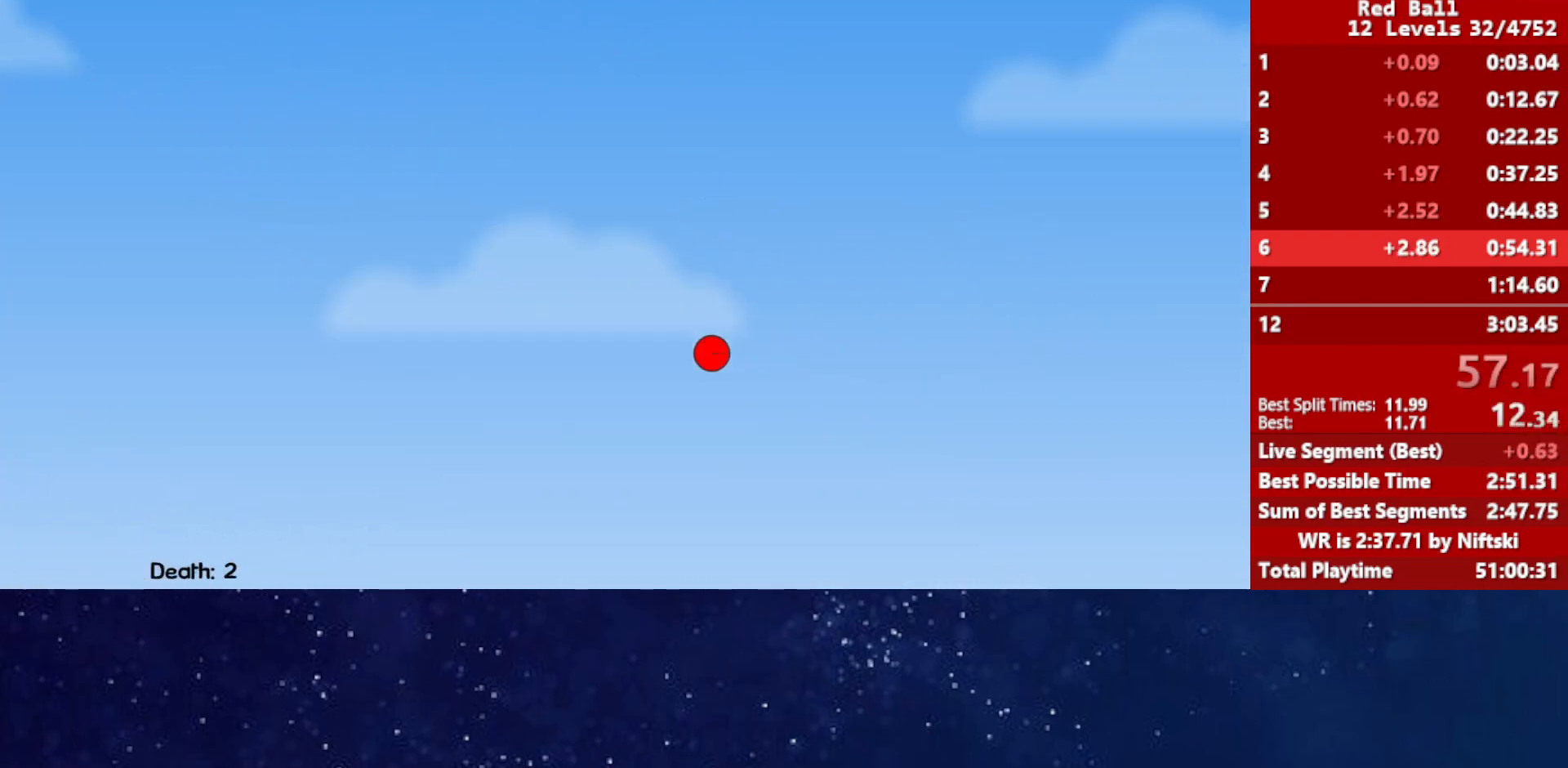
{"keys": ["right"], "events": []}
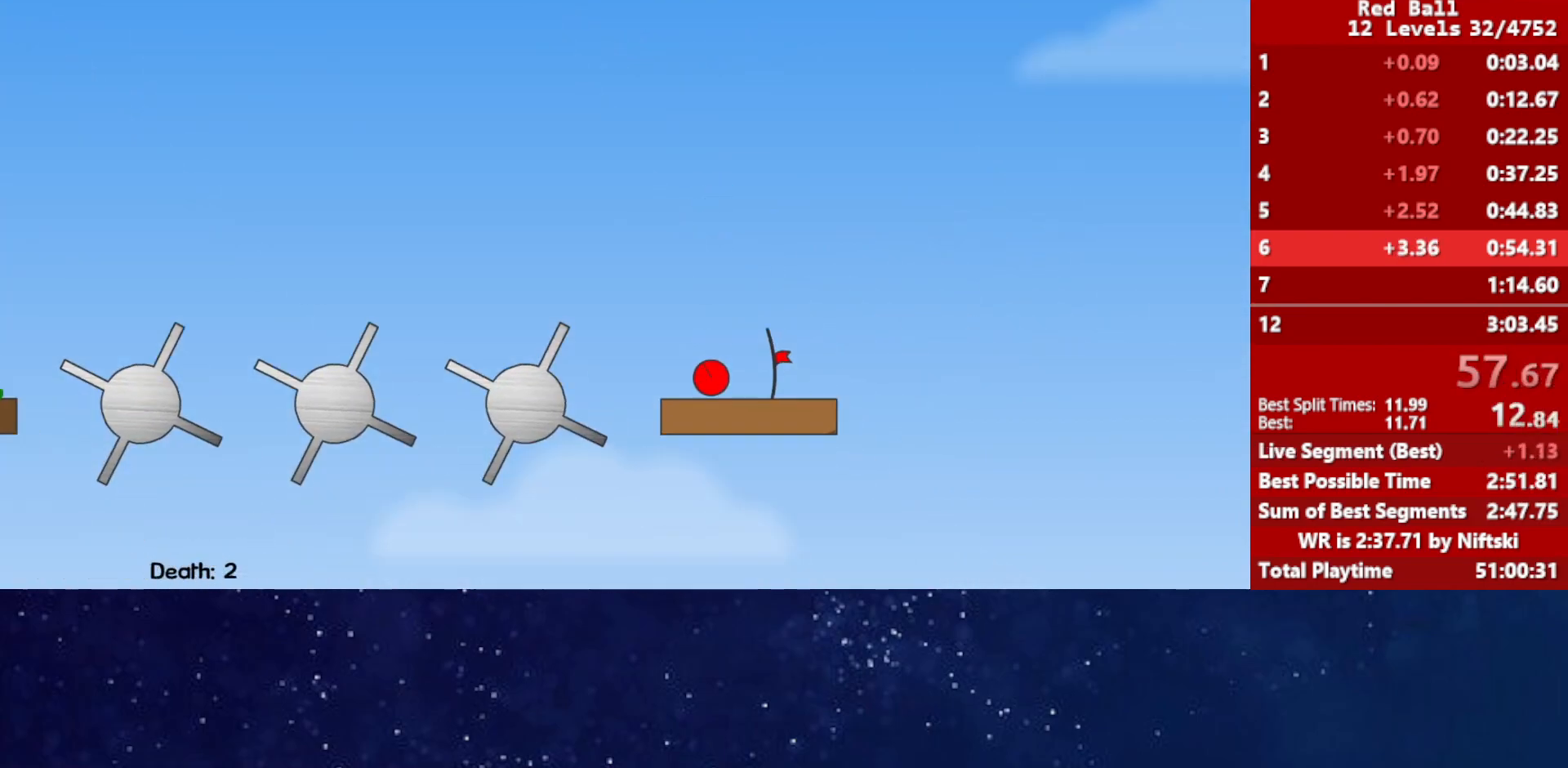
{"keys": [], "events": [[367, "p", "down"], [400, "p", "up"], [450, "p", "down"], [483, "right", "up"], [500, "p", "up"]]}
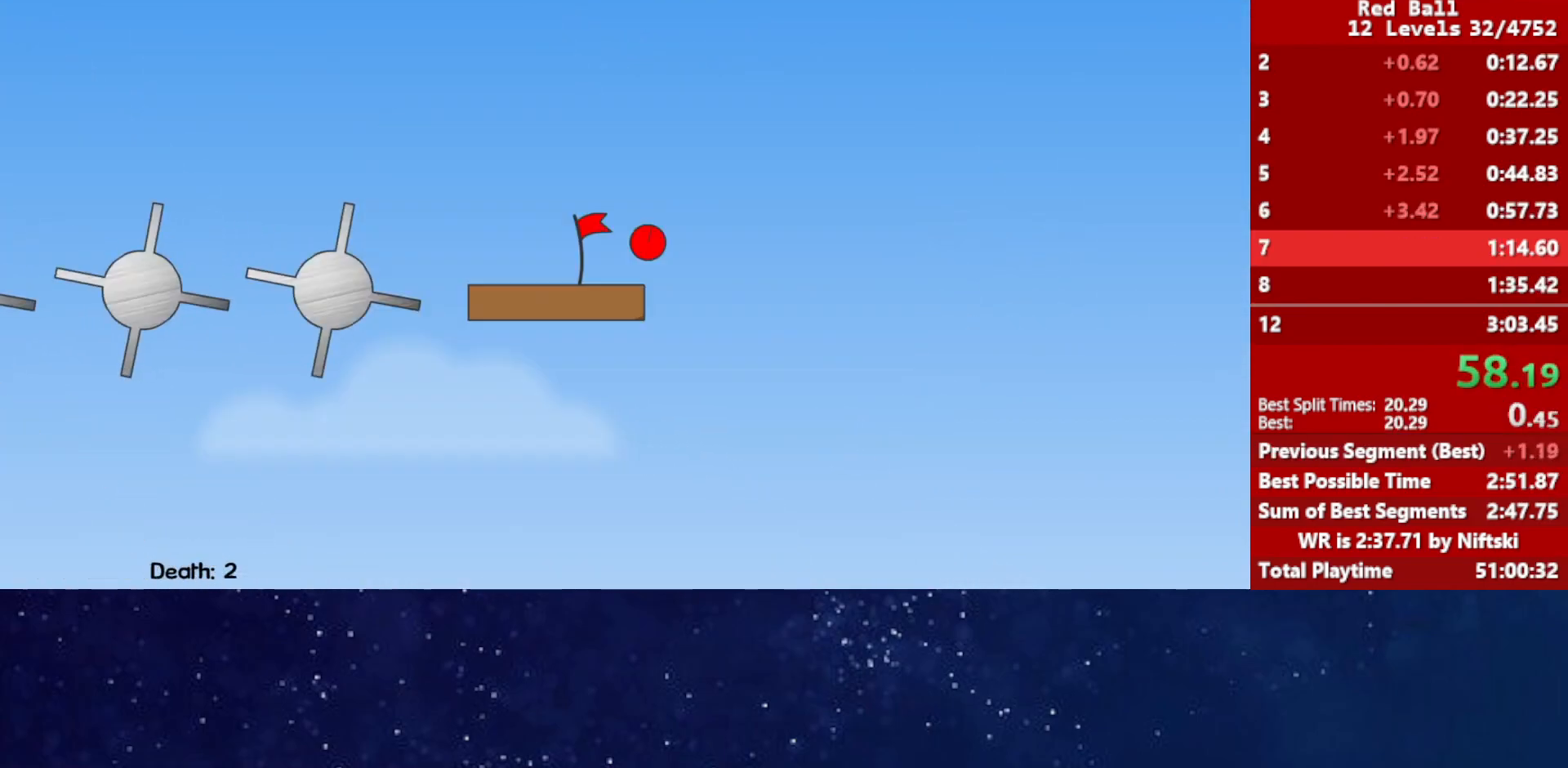
{"keys": ["right"], "events": [[67, "right", "down"]]}
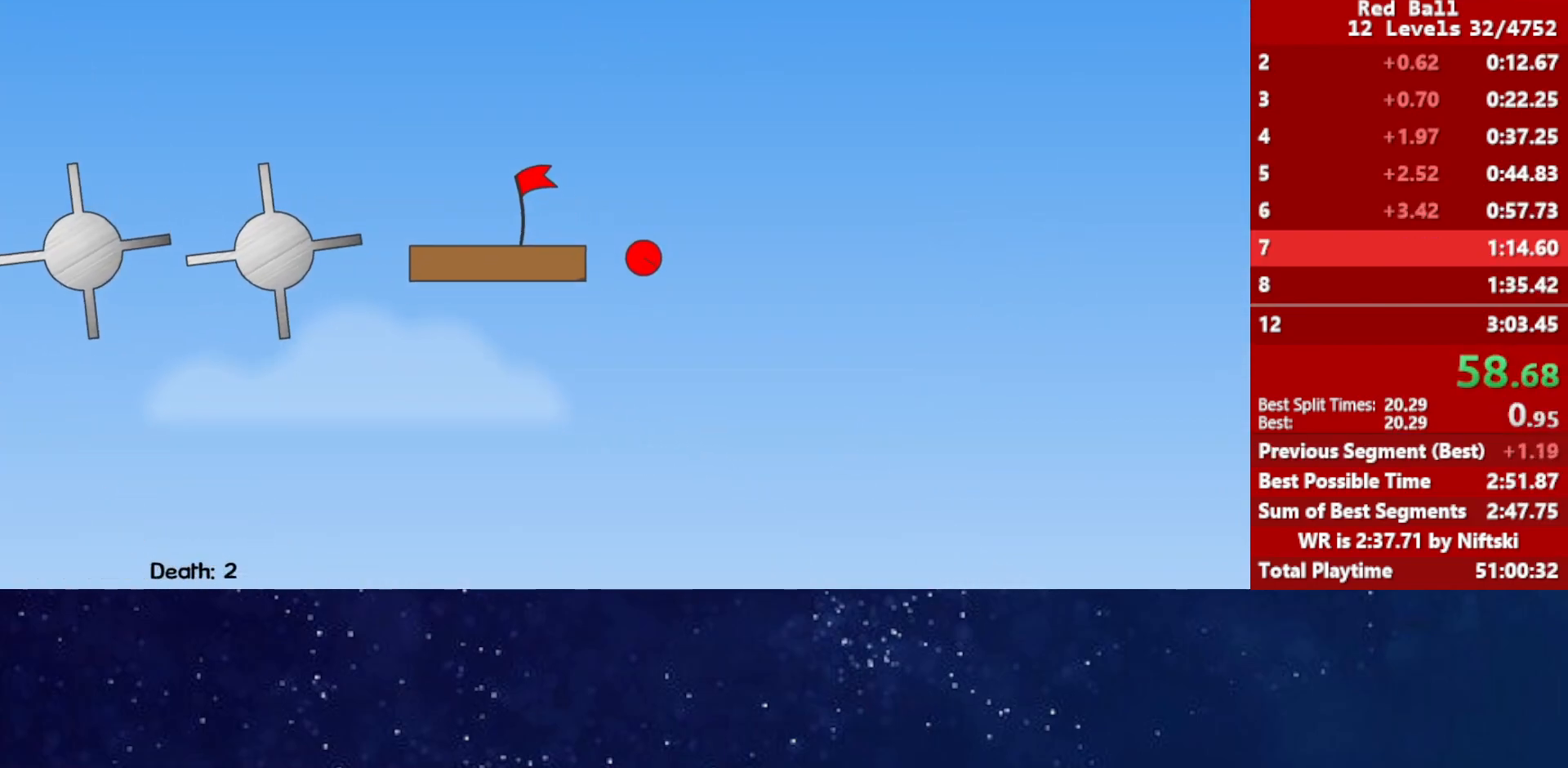
{"keys": ["right"], "events": []}
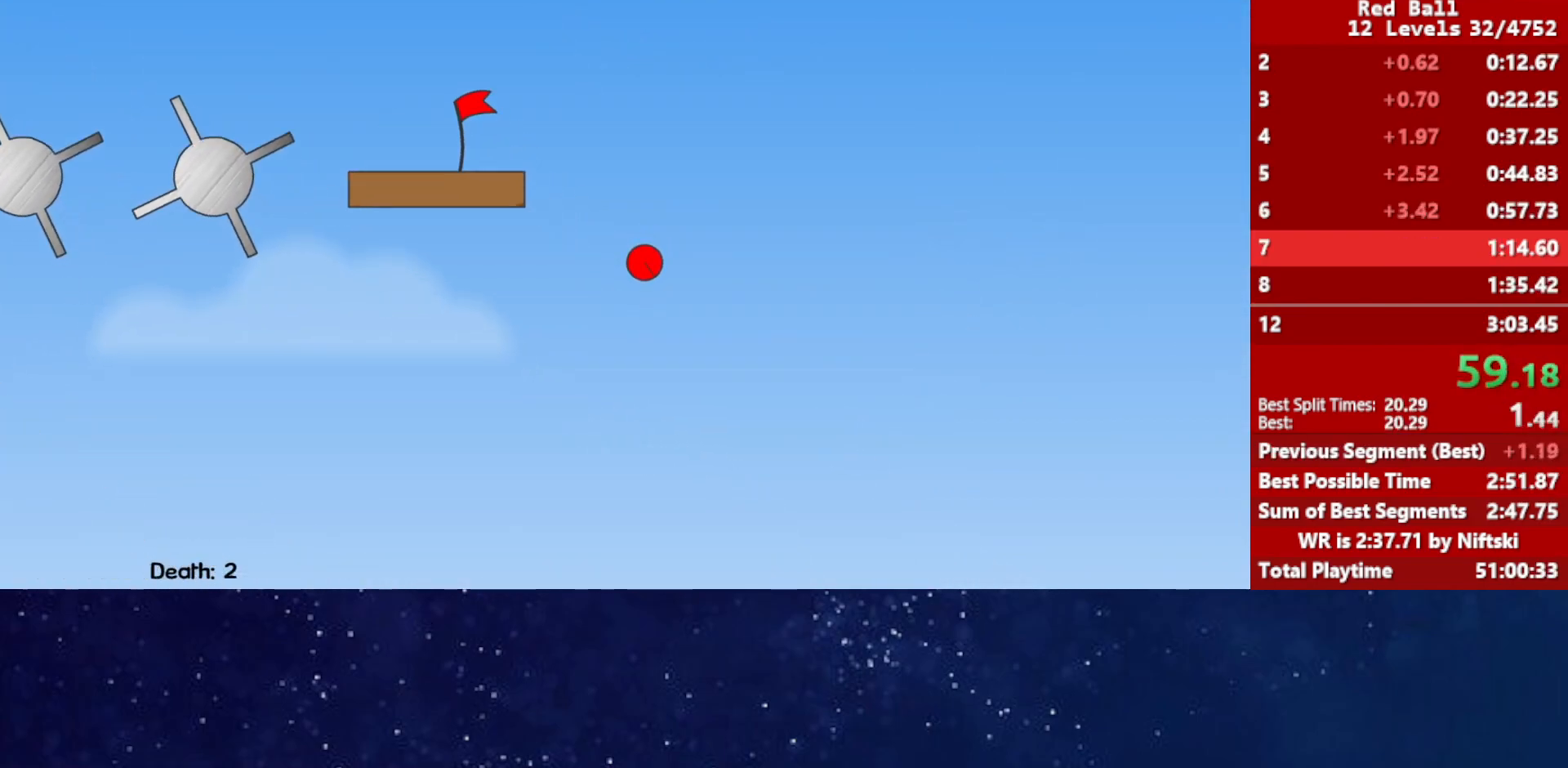
{"keys": ["right"], "events": []}
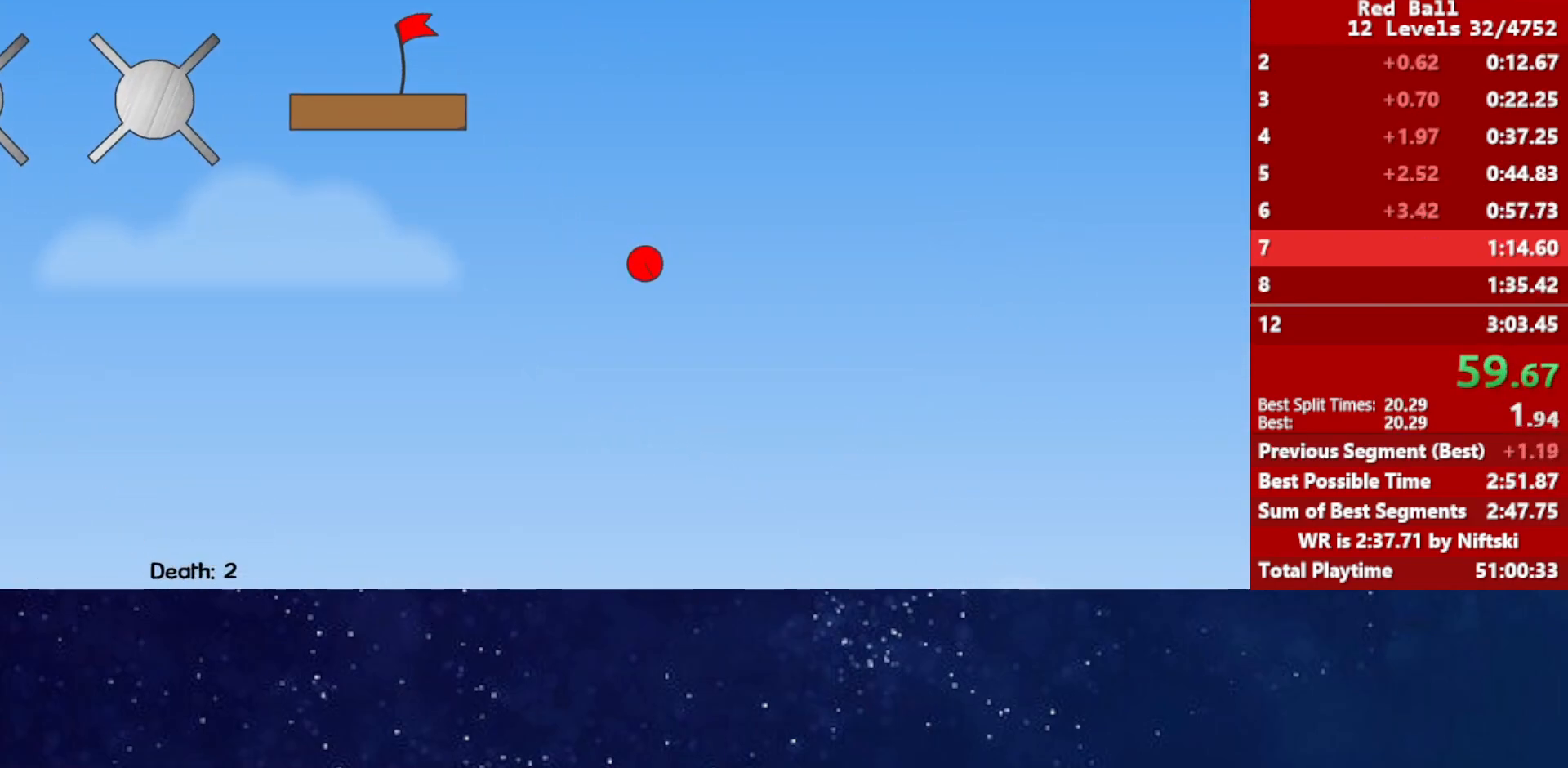
{"keys": ["right"], "events": []}
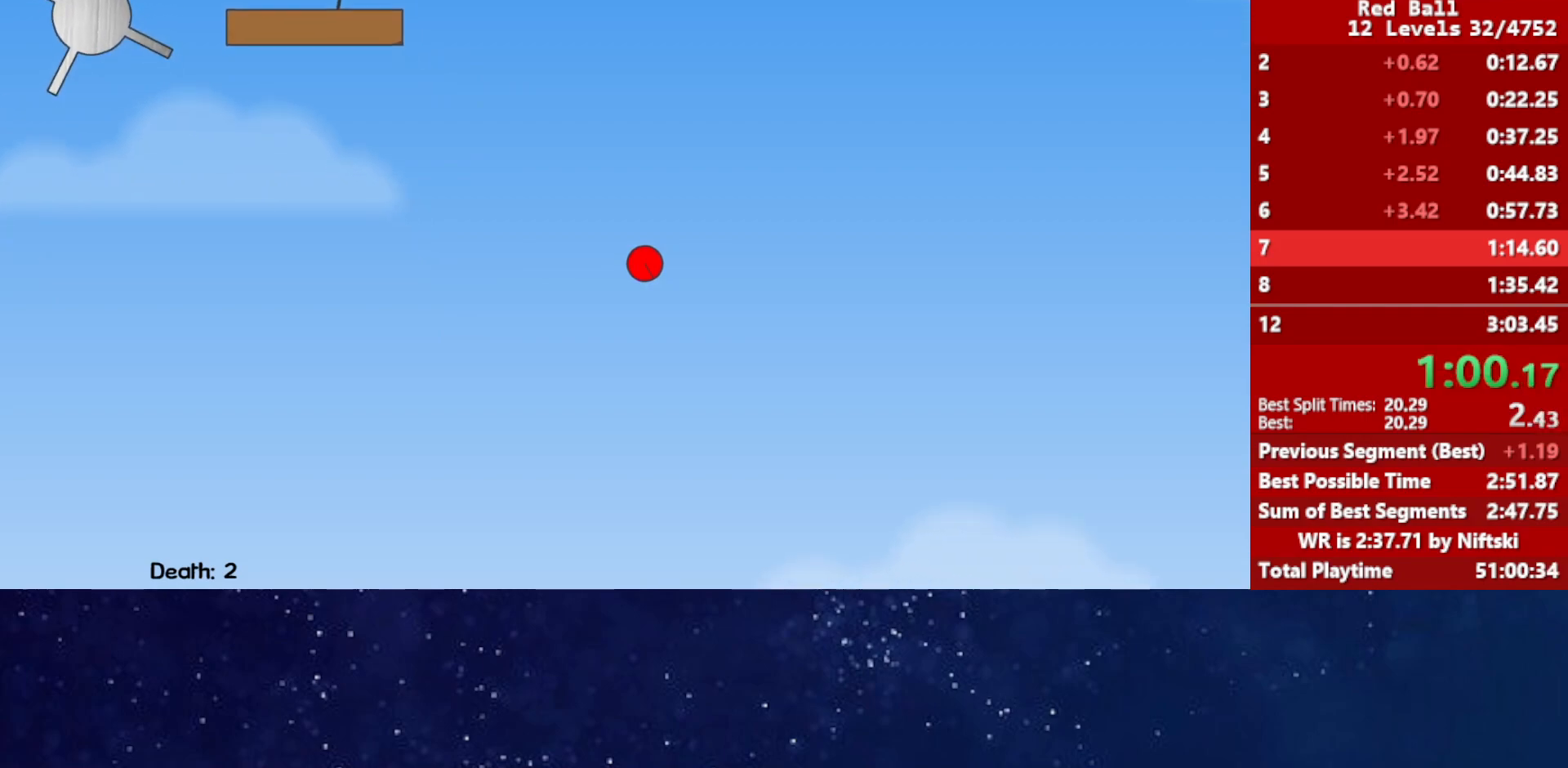
{"keys": ["right"], "events": []}
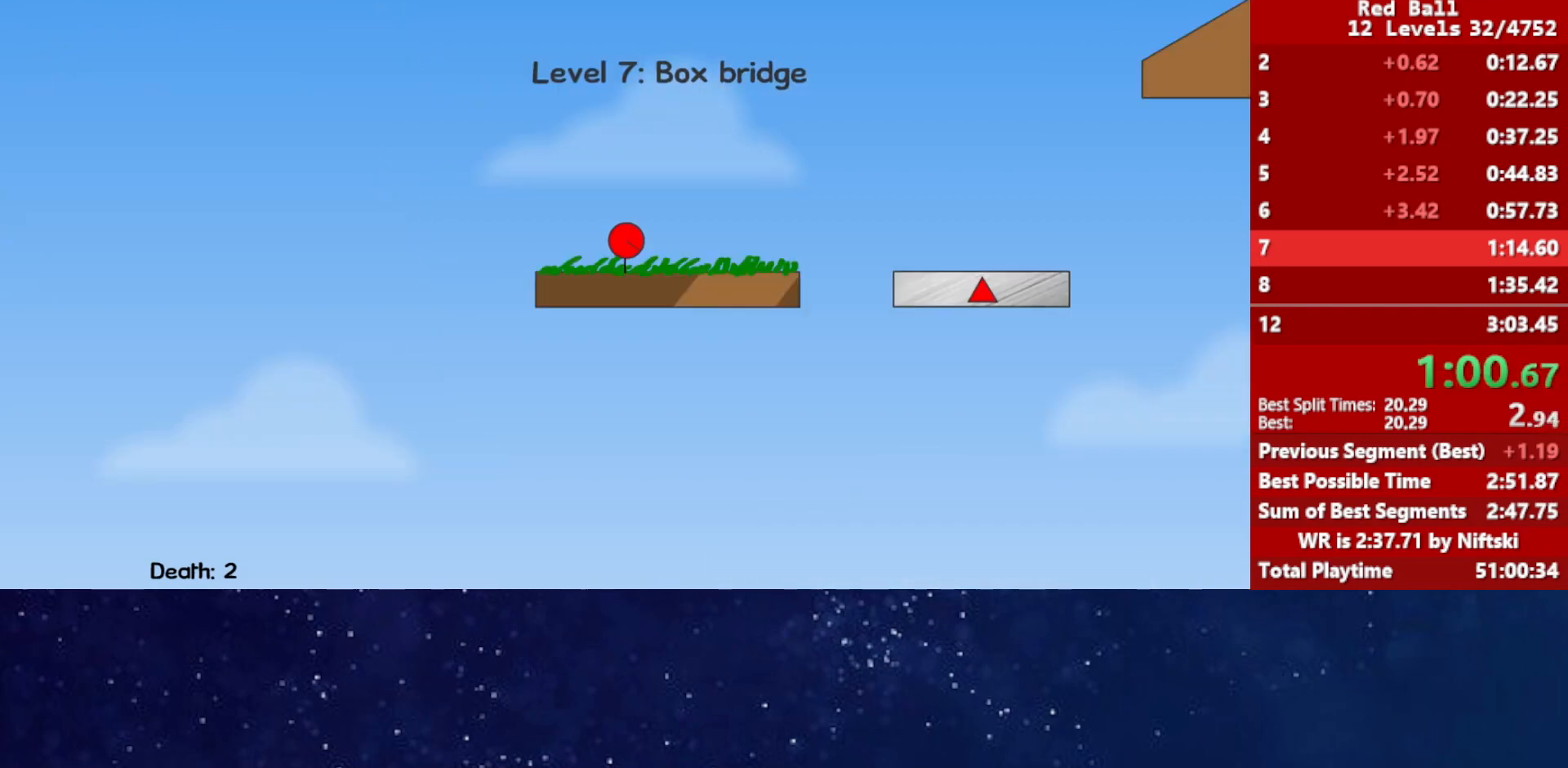
{"keys": ["right"], "events": [[317, "up", "down"], [350, "up", "up"]]}
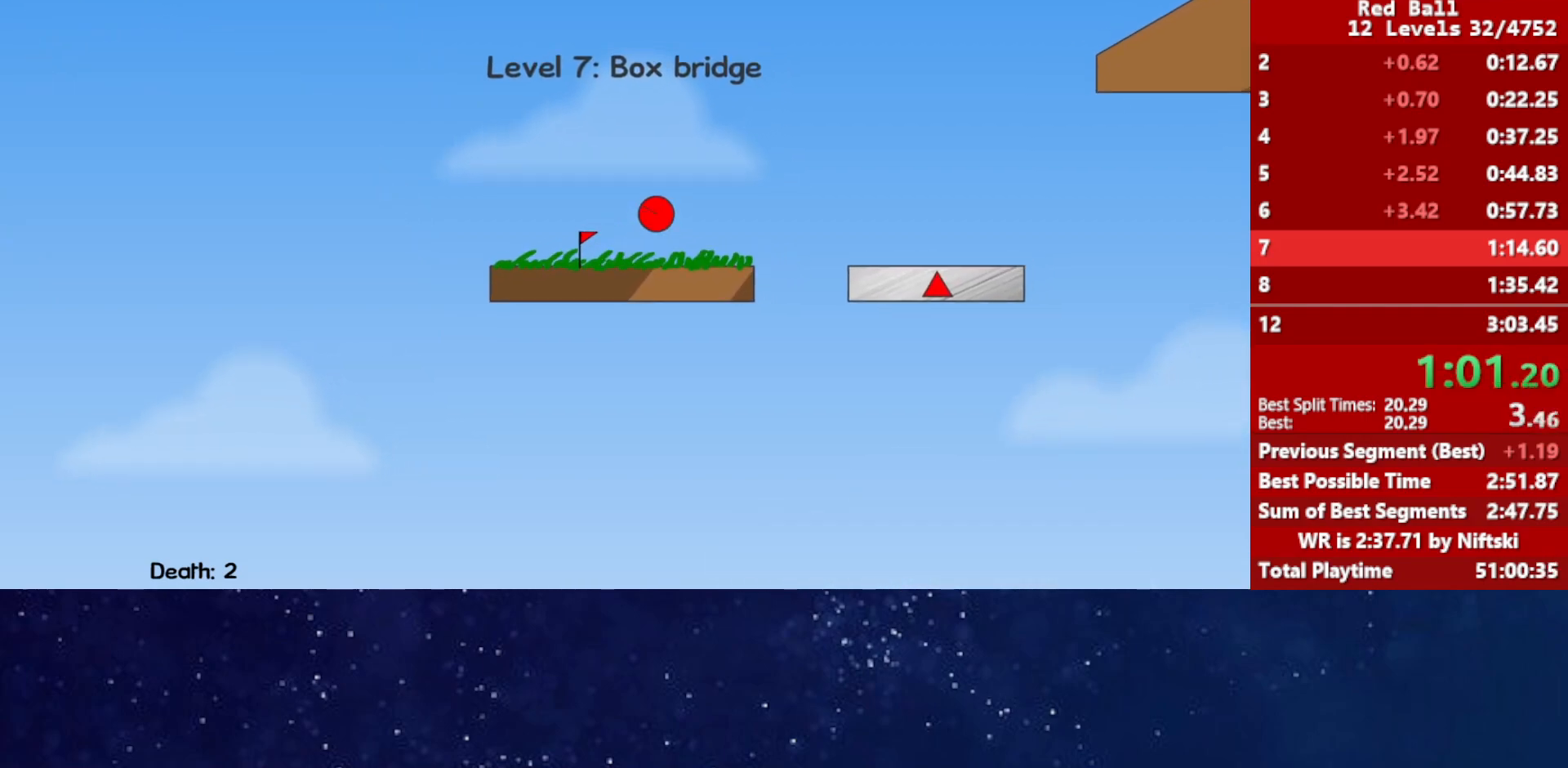
{"keys": ["right"], "events": []}
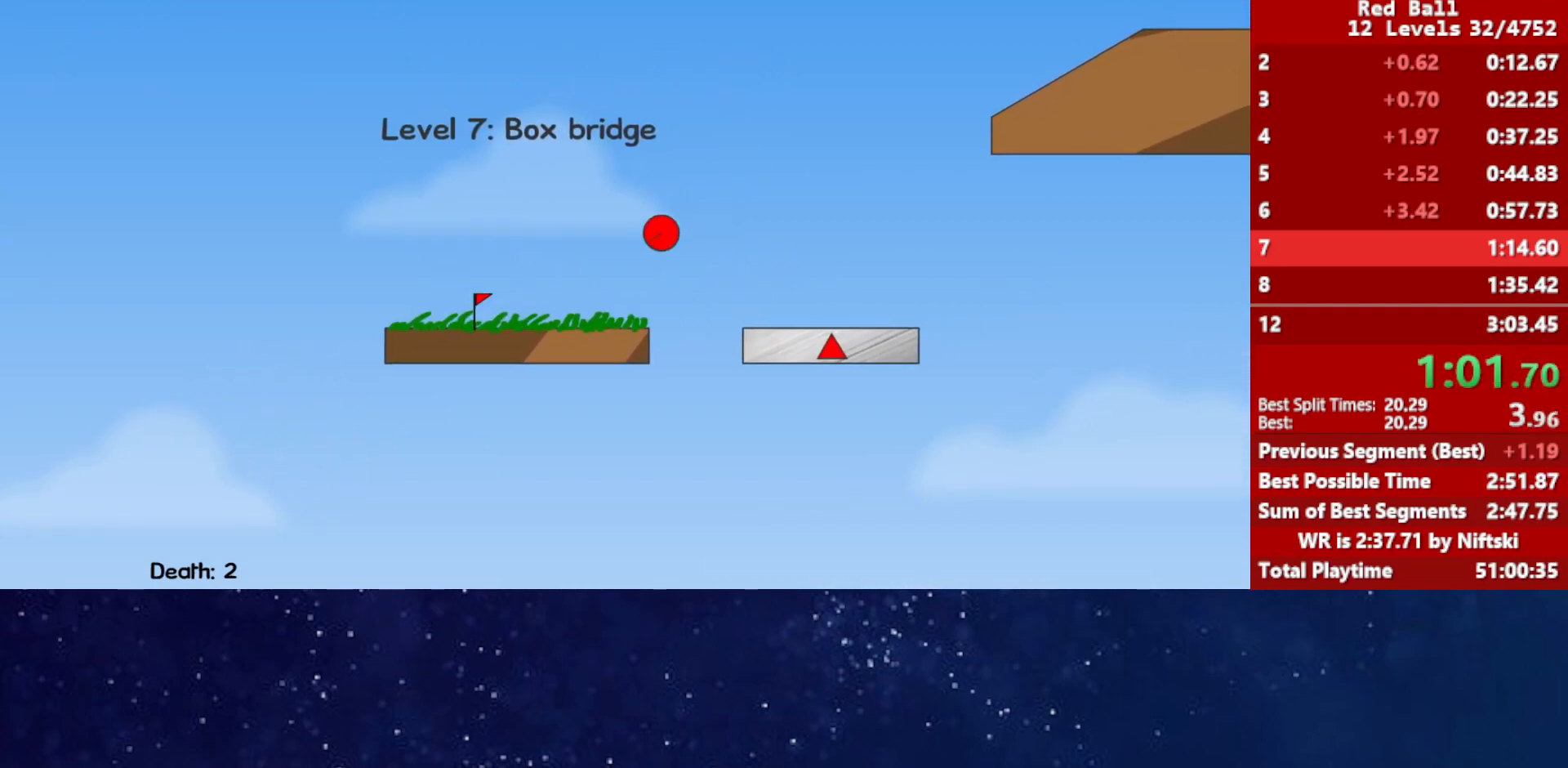
{"keys": ["right"], "events": [[100, "left", "down"], [100, "right", "up"], [150, "left", "up"], [167, "right", "down"]]}
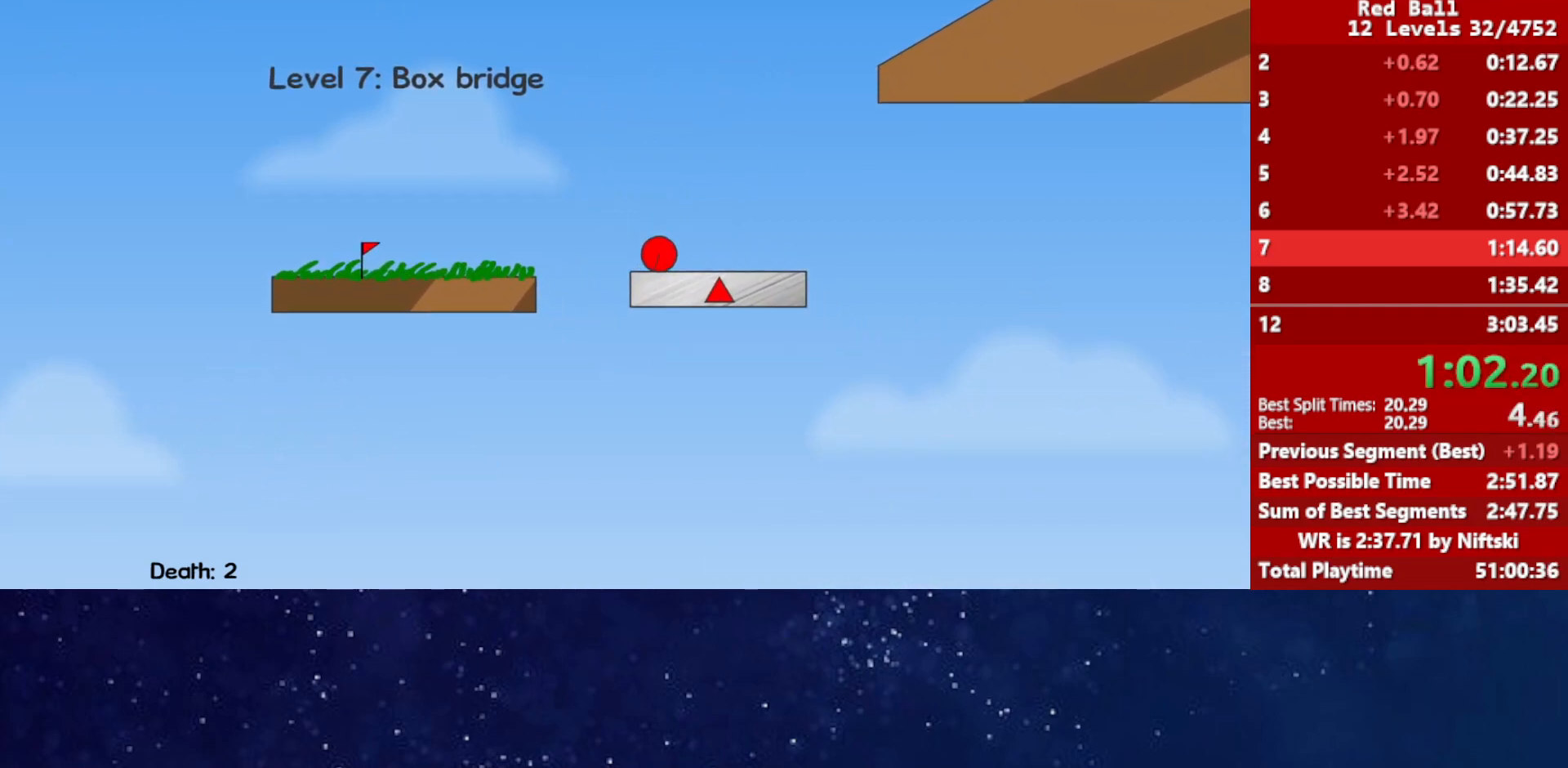
{"keys": ["right", "up"], "events": [[117, "up", "down"]]}
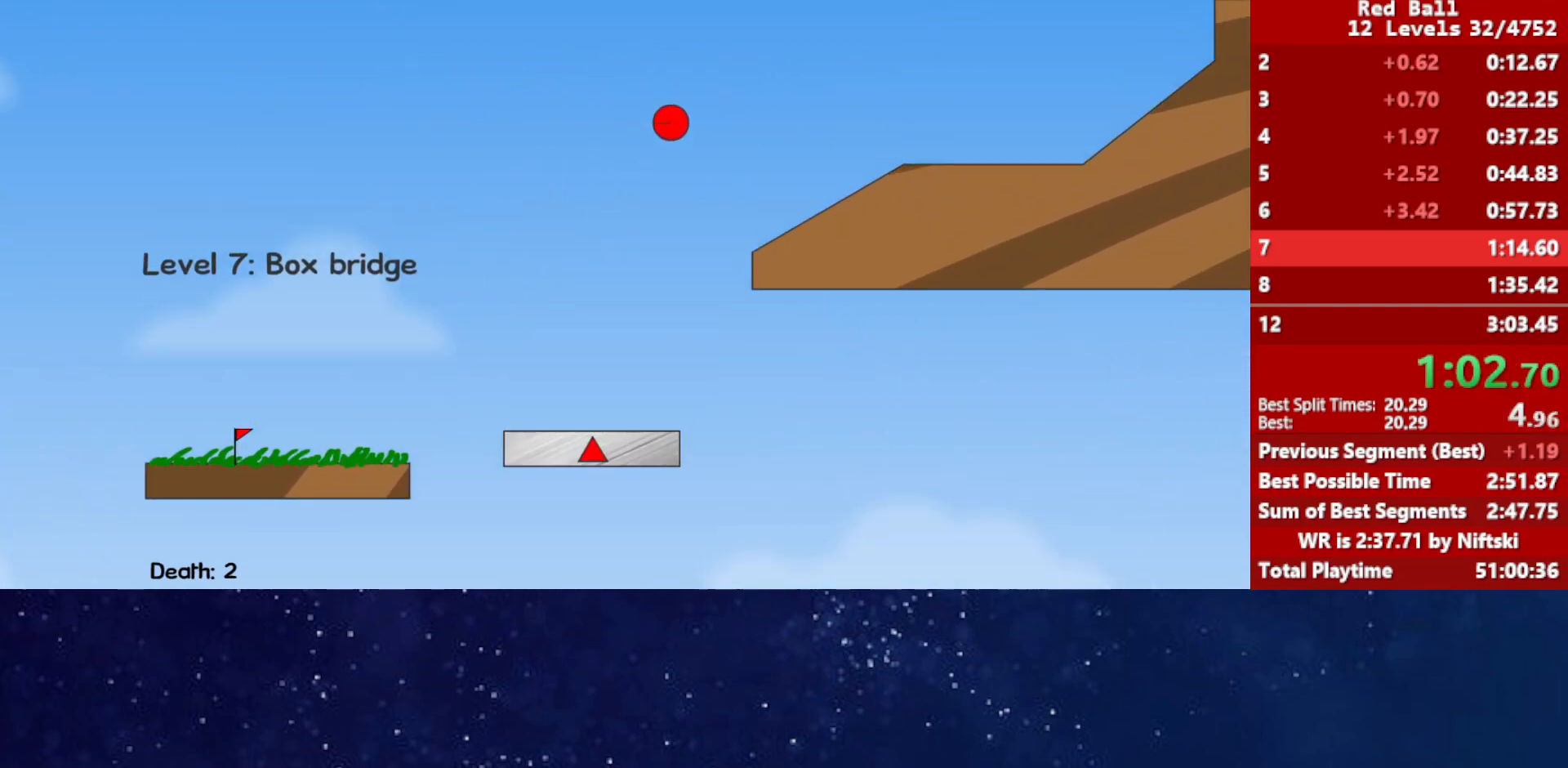
{"keys": ["right", "up"], "events": []}
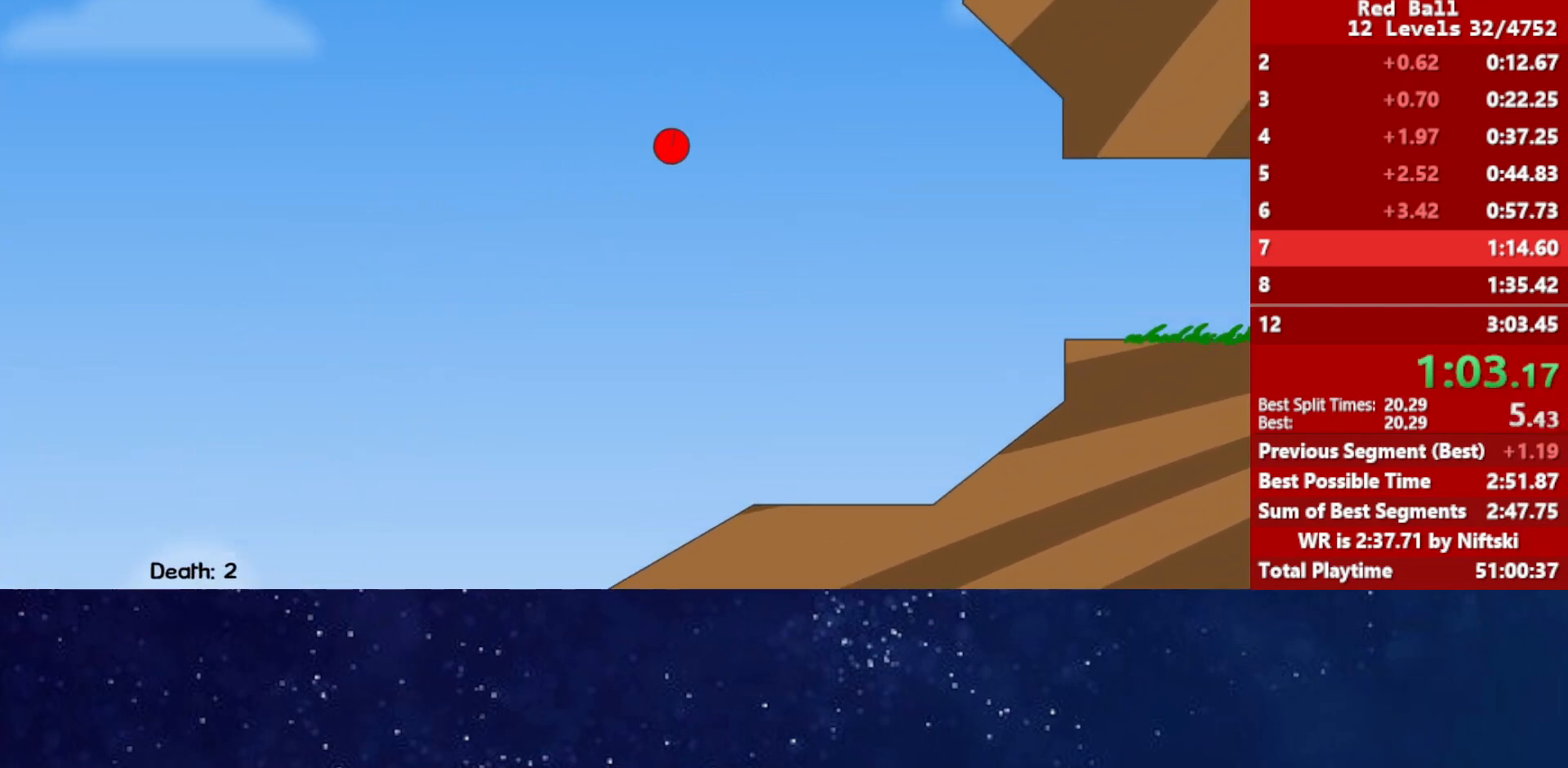
{"keys": ["right", "up"], "events": []}
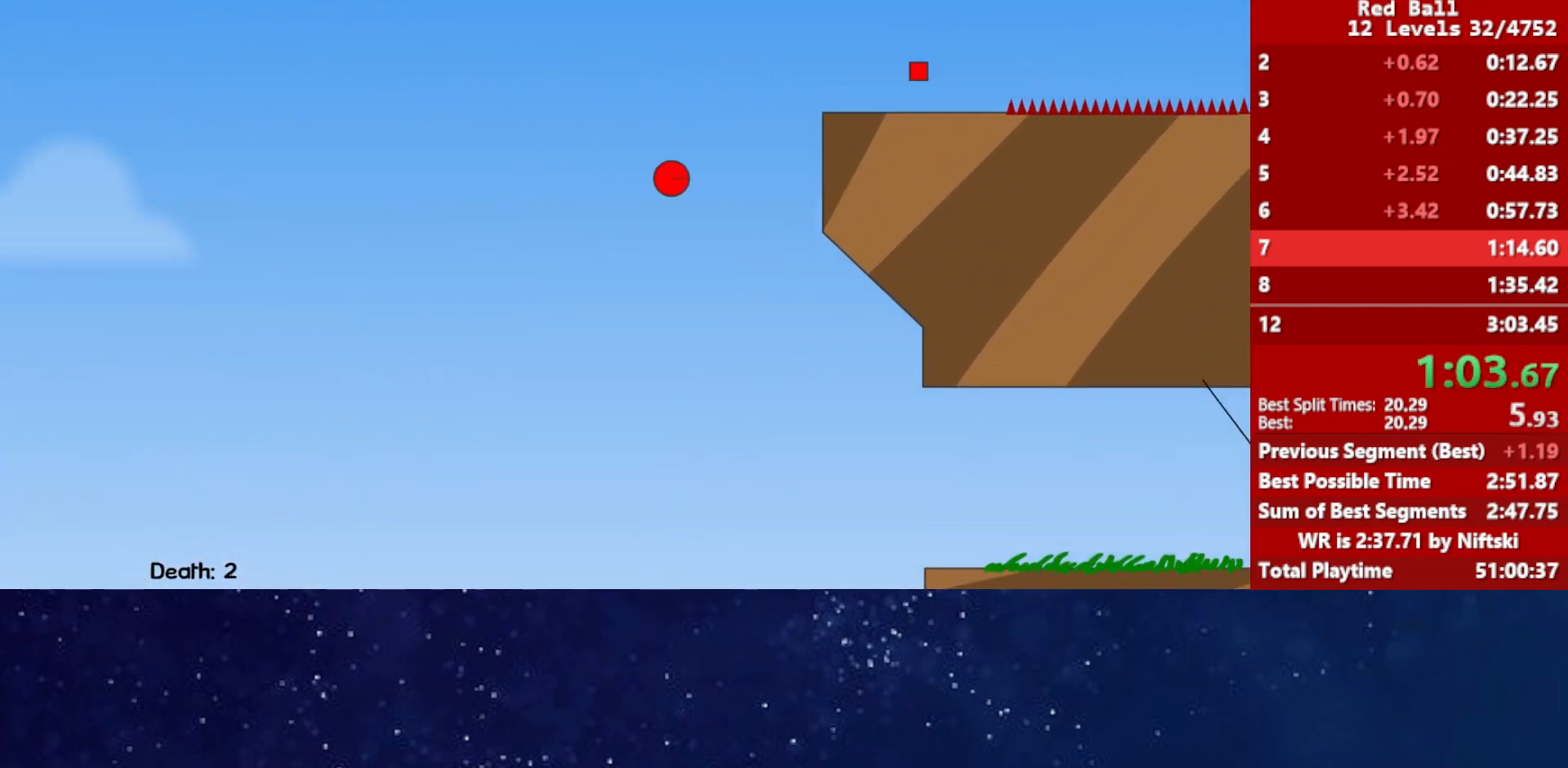
{"keys": ["right"], "events": [[100, "up", "up"]]}
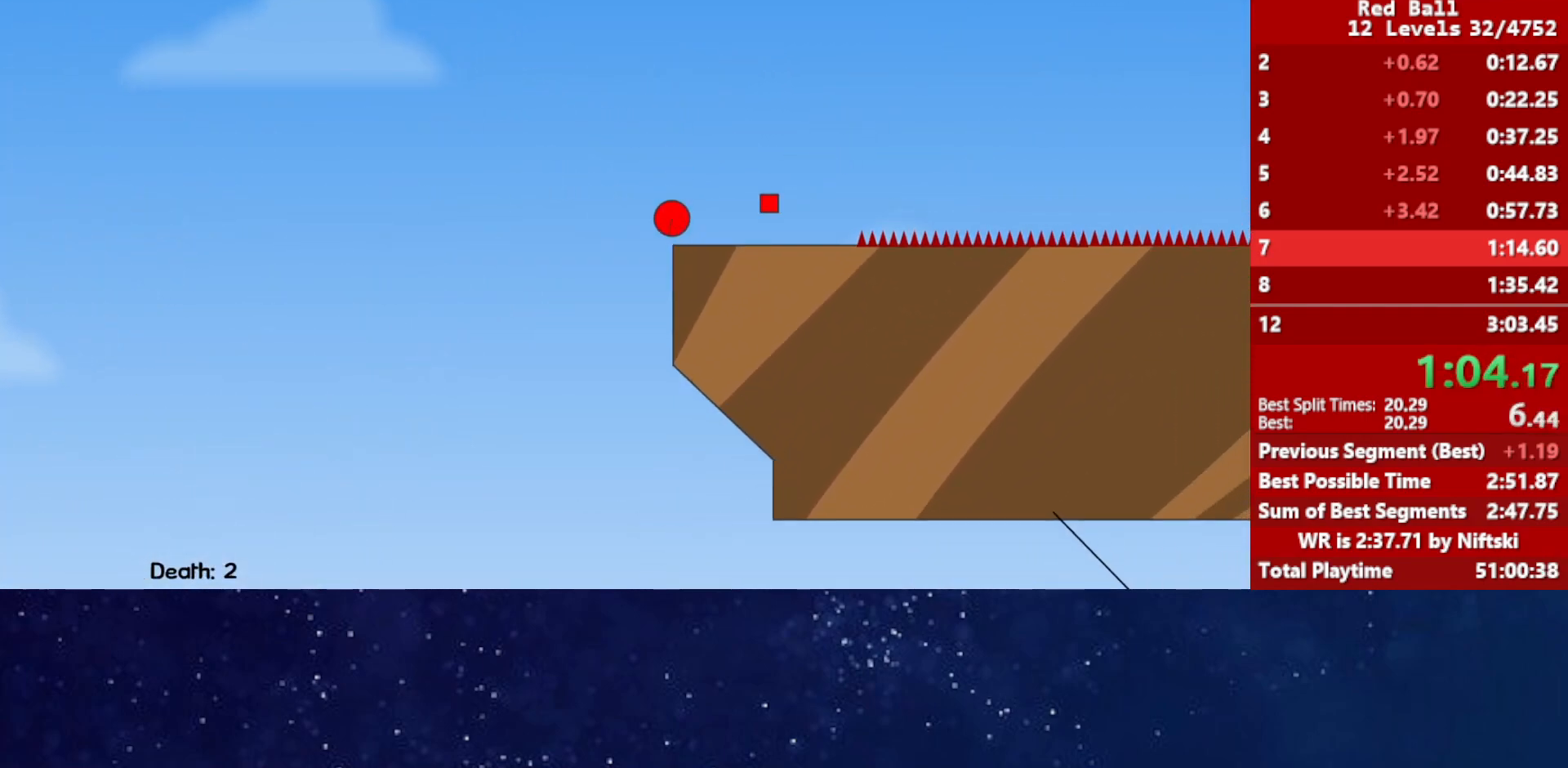
{"keys": ["right", "up"], "events": [[117, "up", "down"]]}
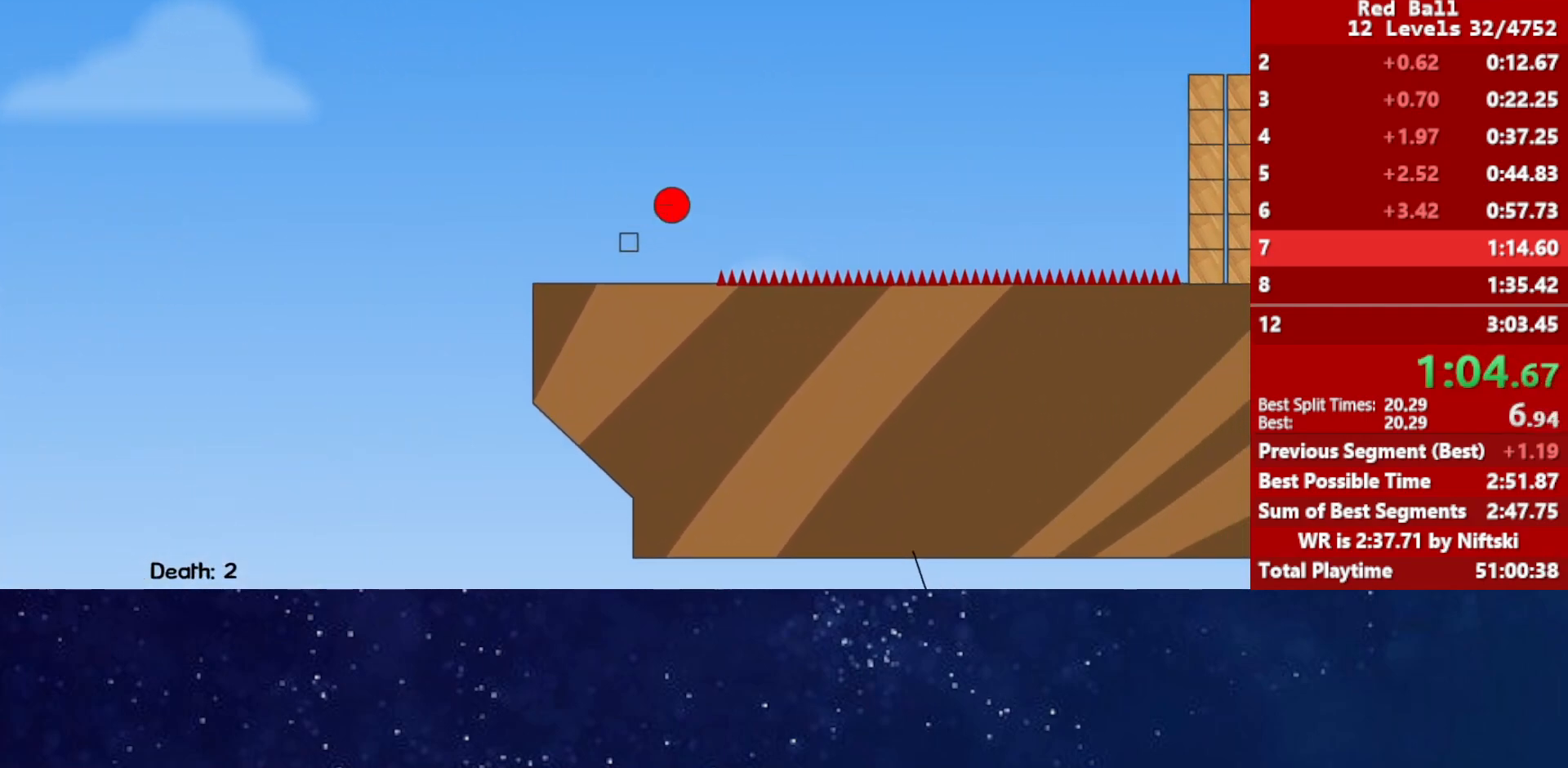
{"keys": ["right"], "events": [[283, "up", "up"]]}
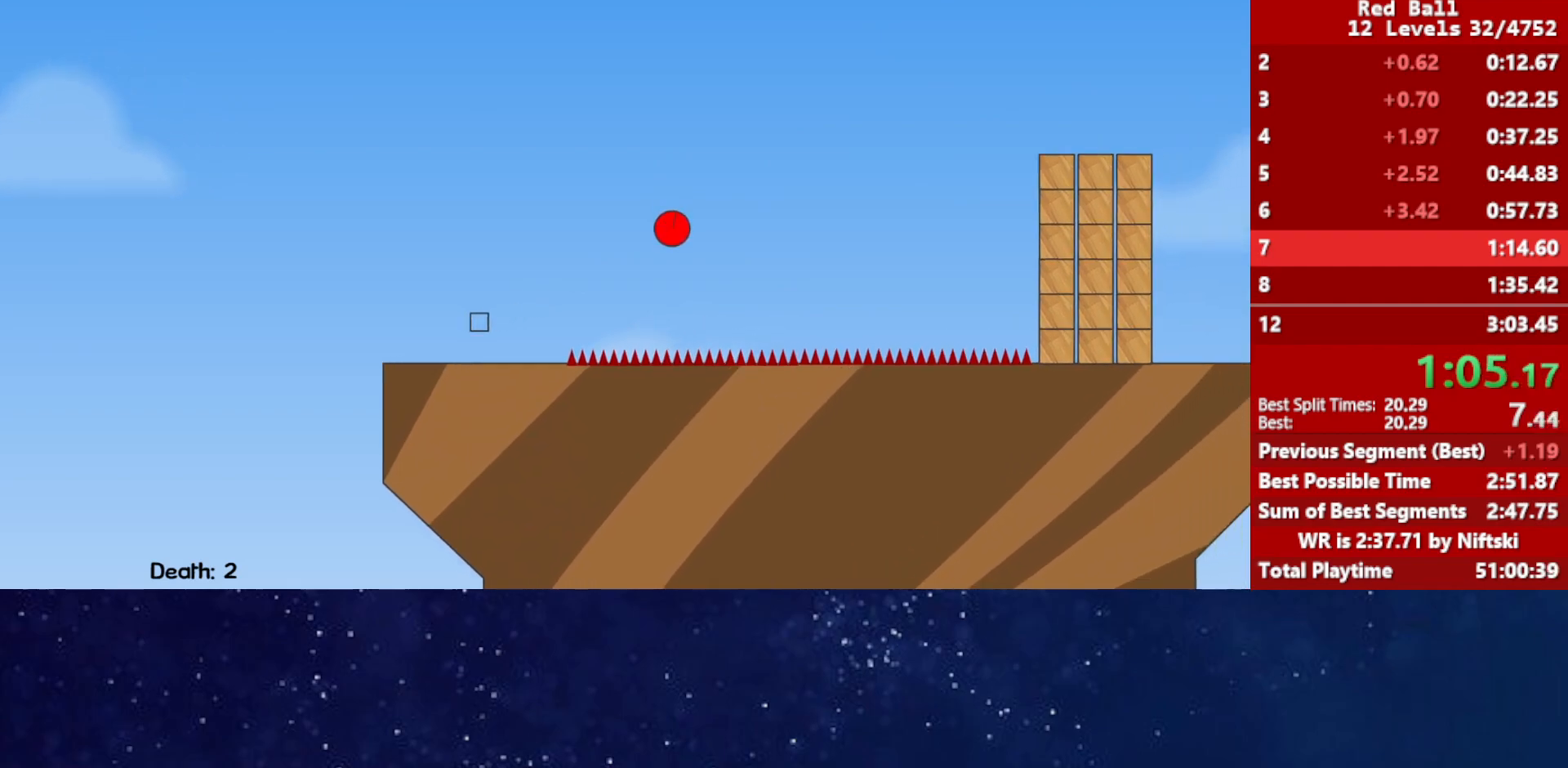
{"keys": ["right", "up"], "events": [[167, "up", "down"]]}
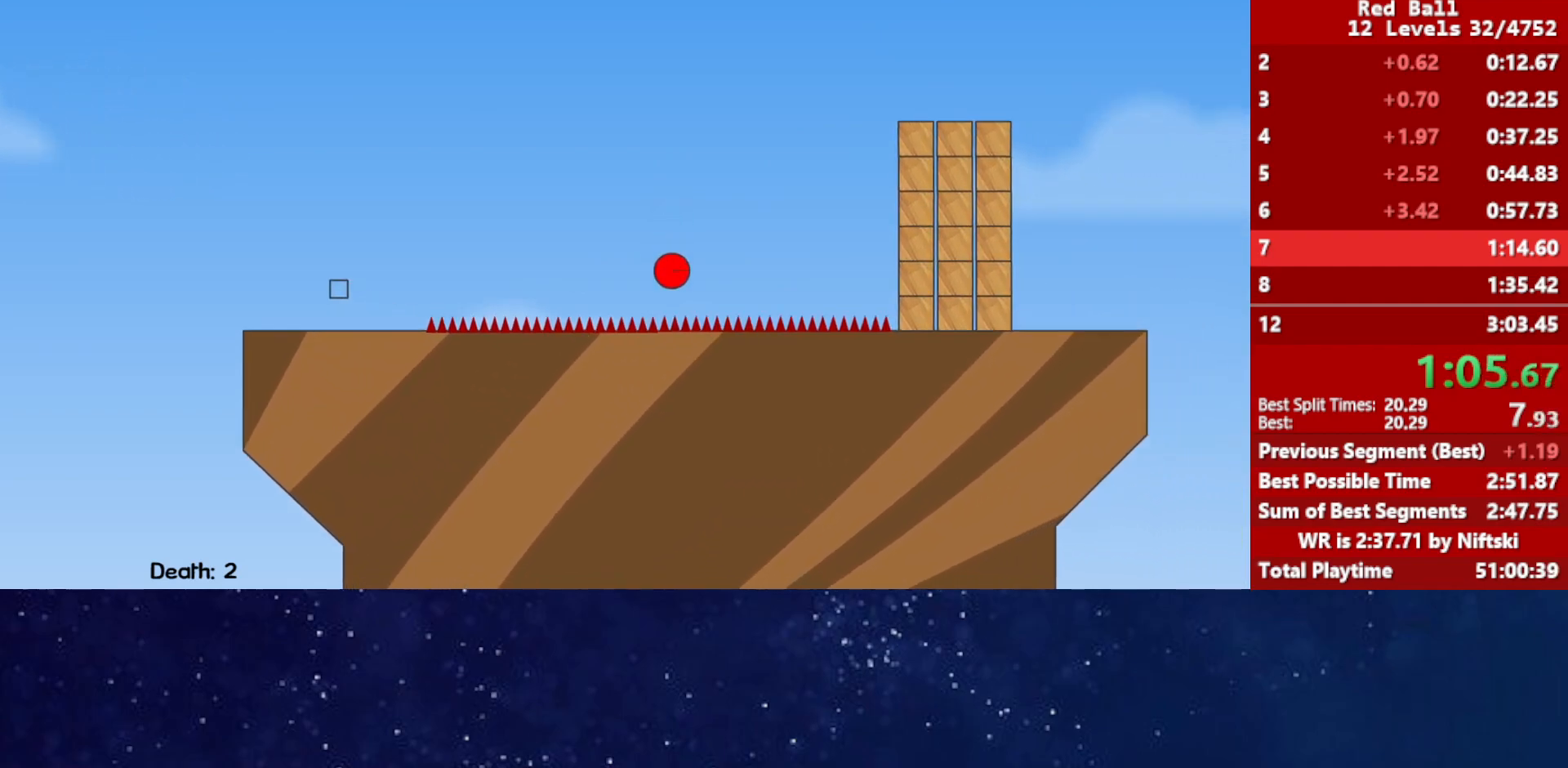
{"keys": ["right", "up"], "events": []}
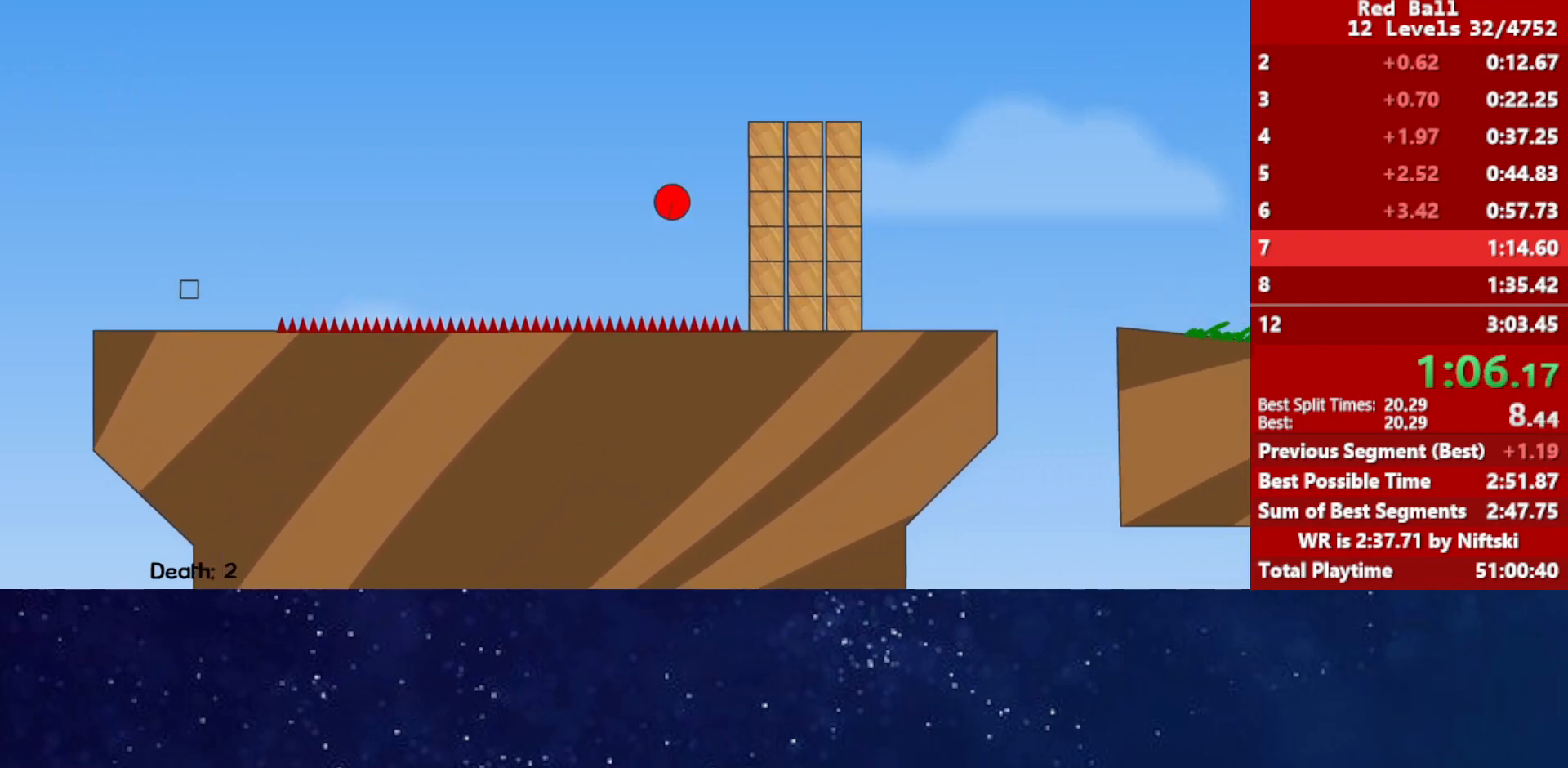
{"keys": ["right", "up"], "events": []}
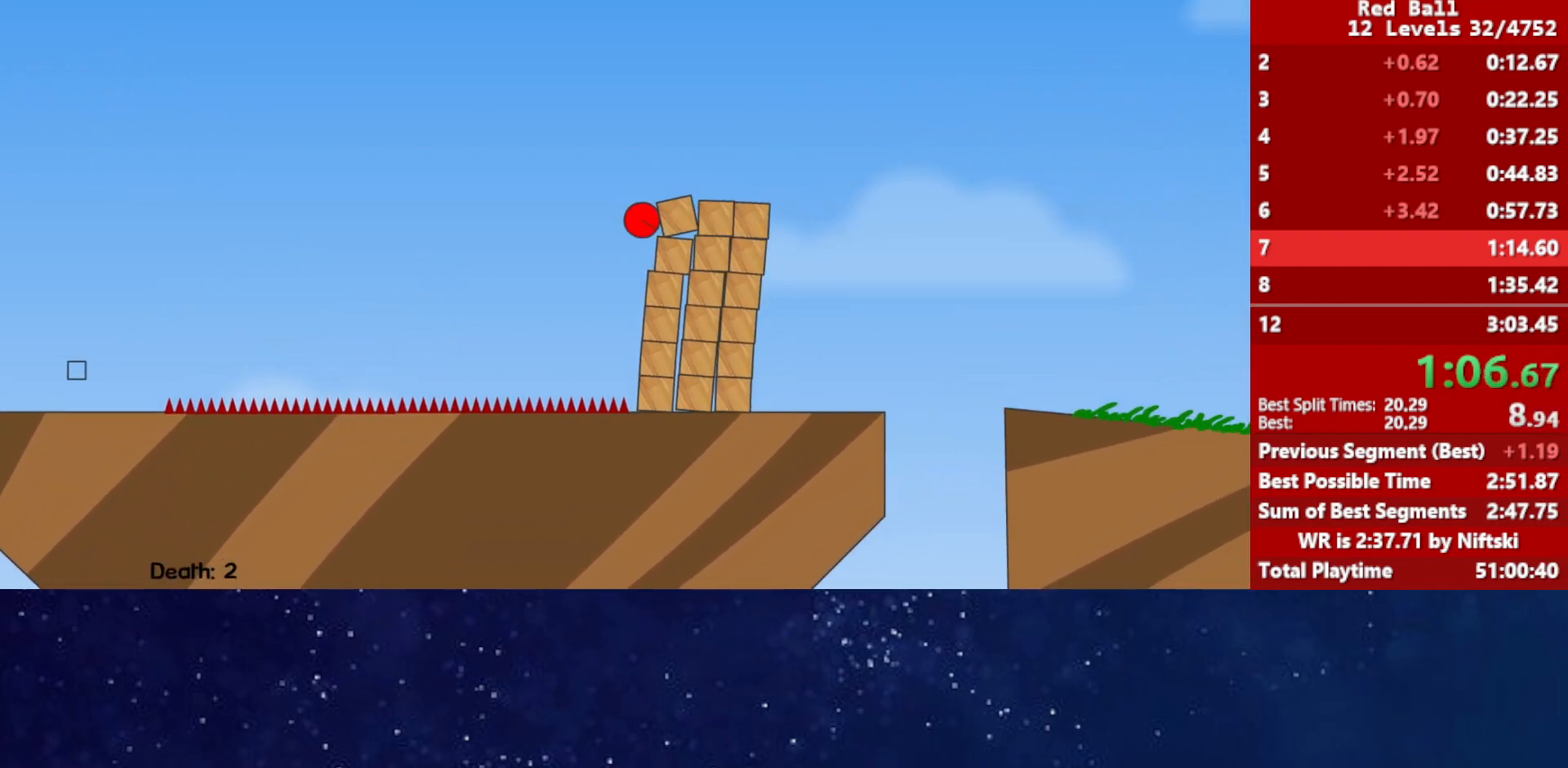
{"keys": ["right"], "events": [[17, "up", "up"]]}
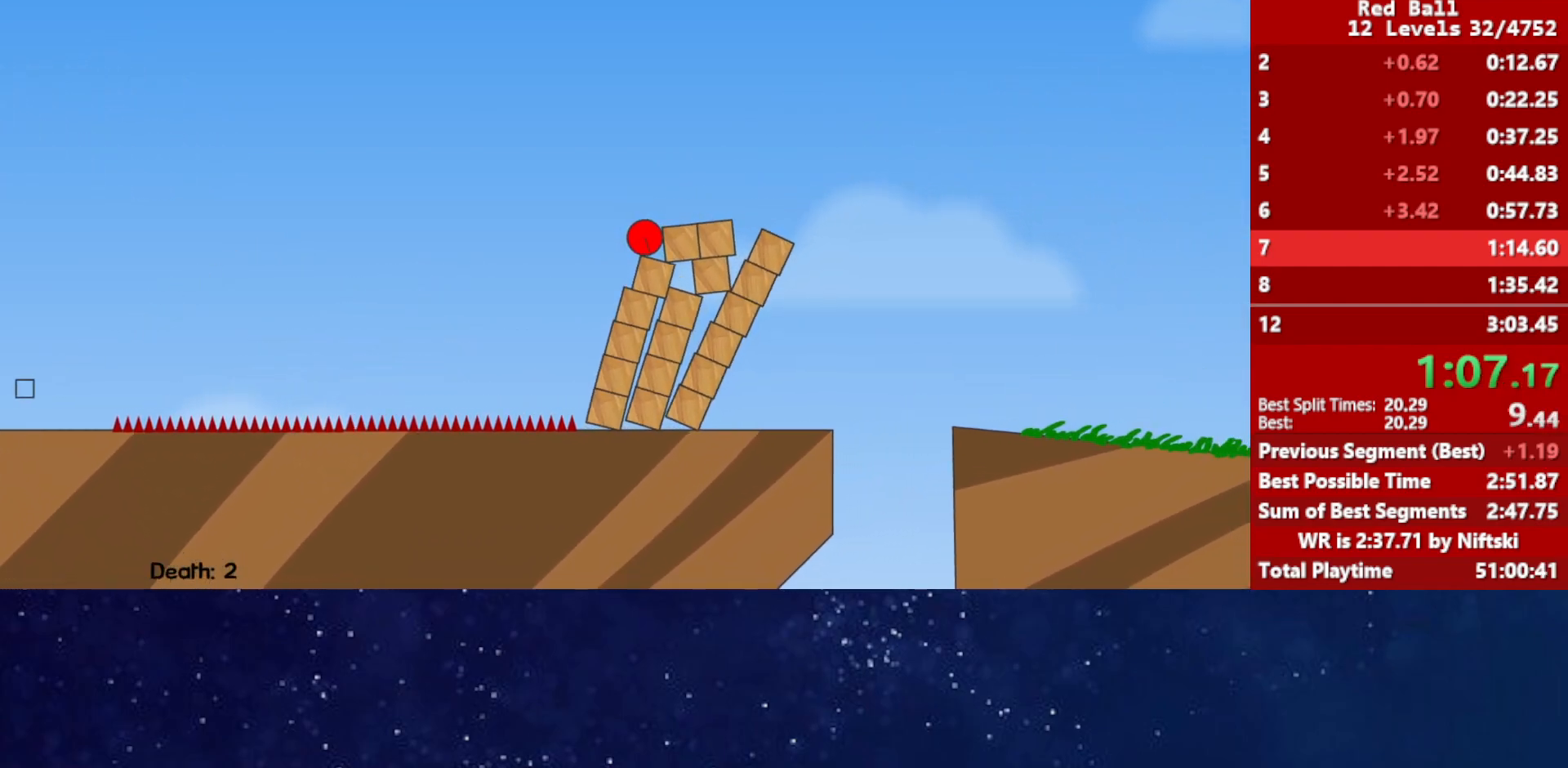
{"keys": ["right", "up"], "events": [[500, "up", "down"]]}
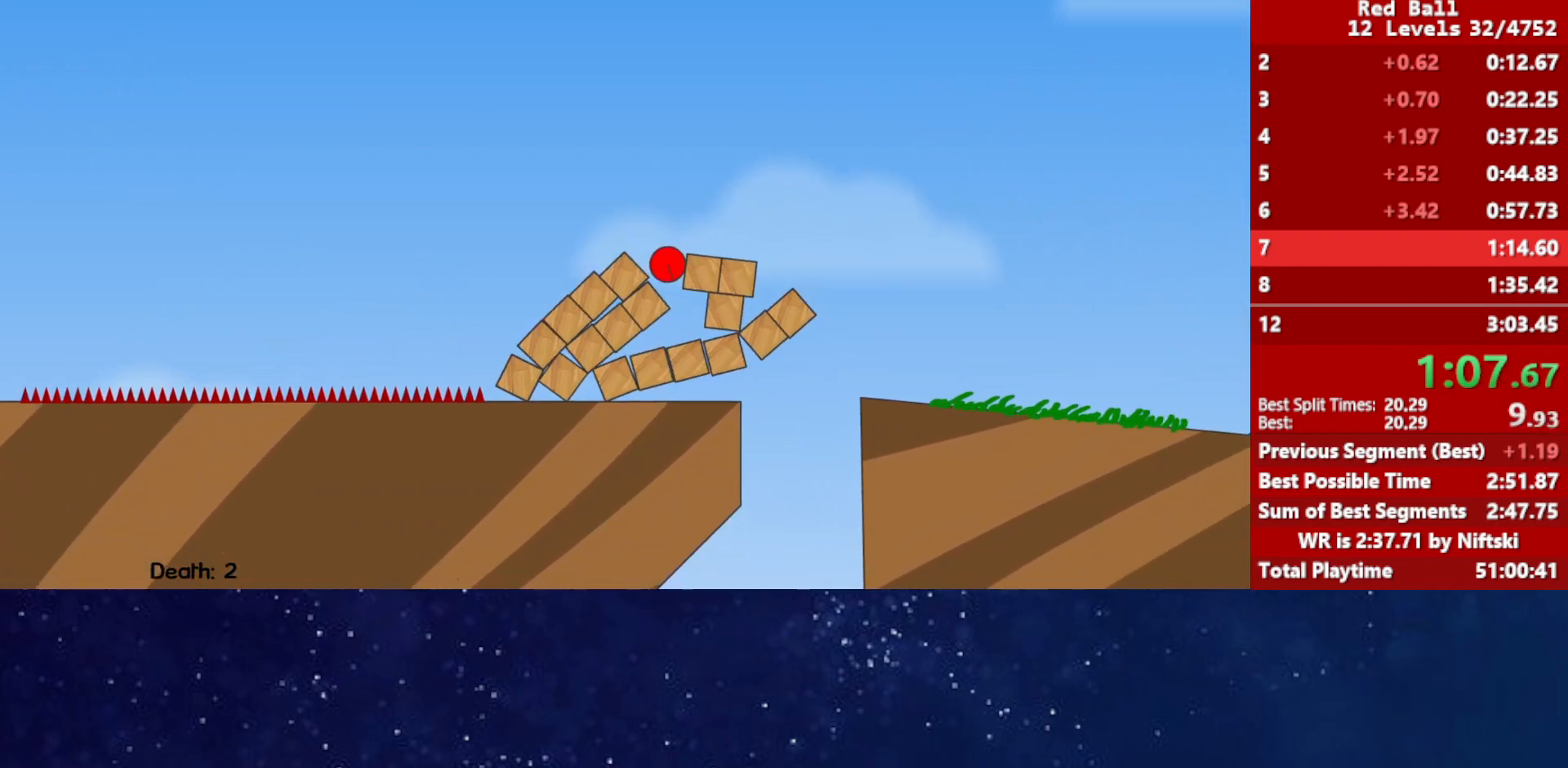
{"keys": ["right", "up"], "events": []}
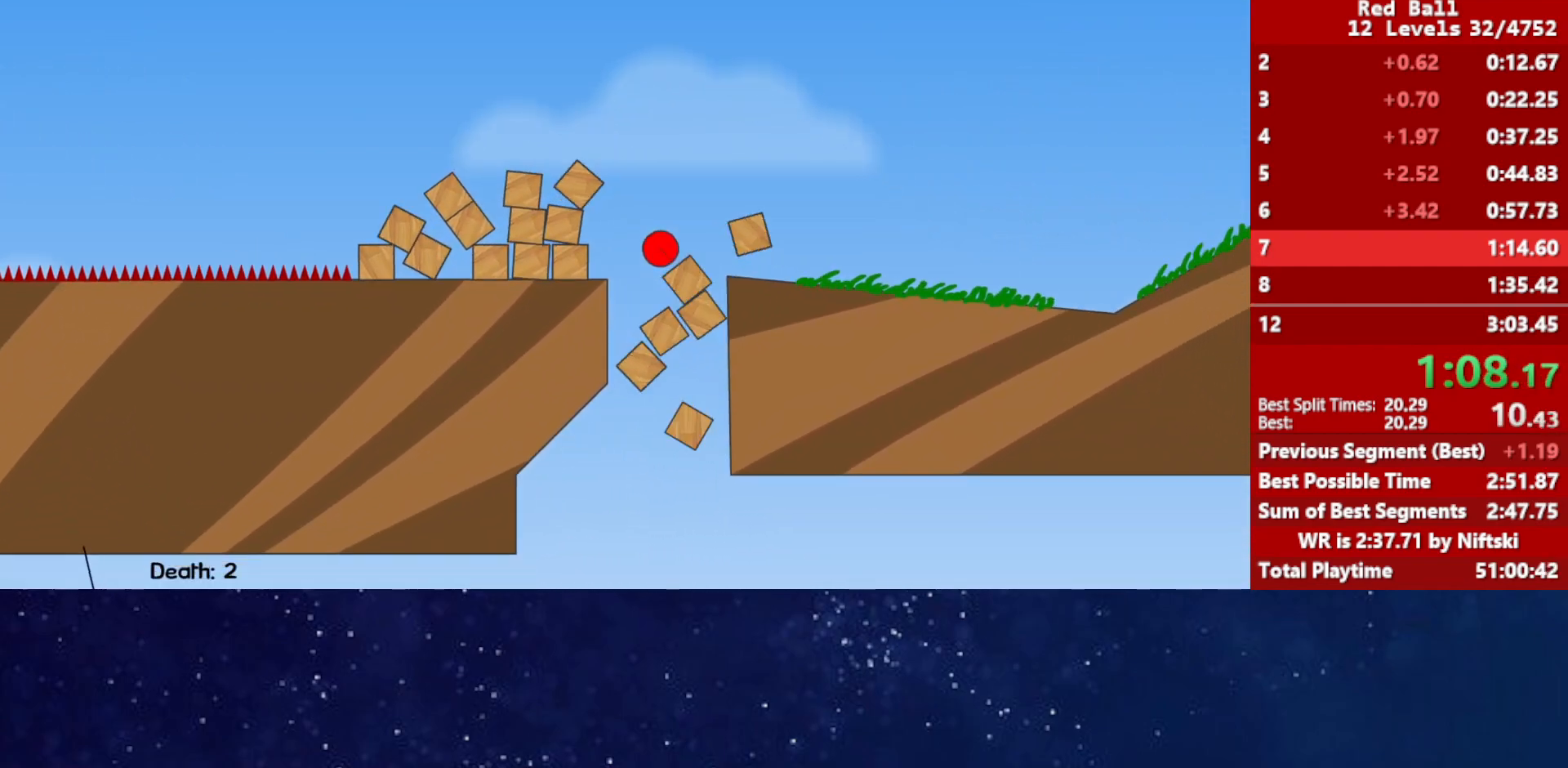
{"keys": ["right"], "events": [[233, "up", "up"]]}
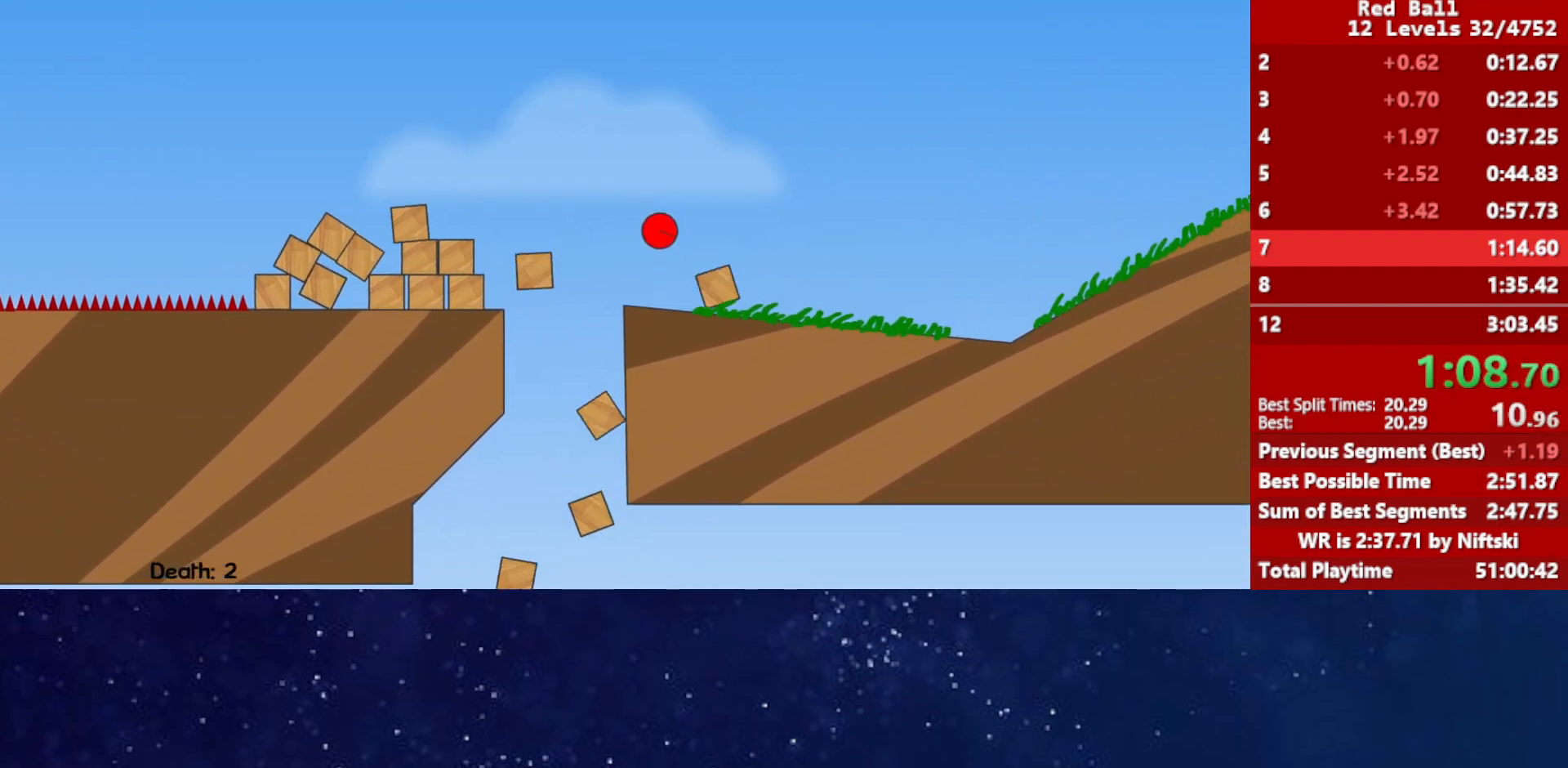
{"keys": ["right"], "events": []}
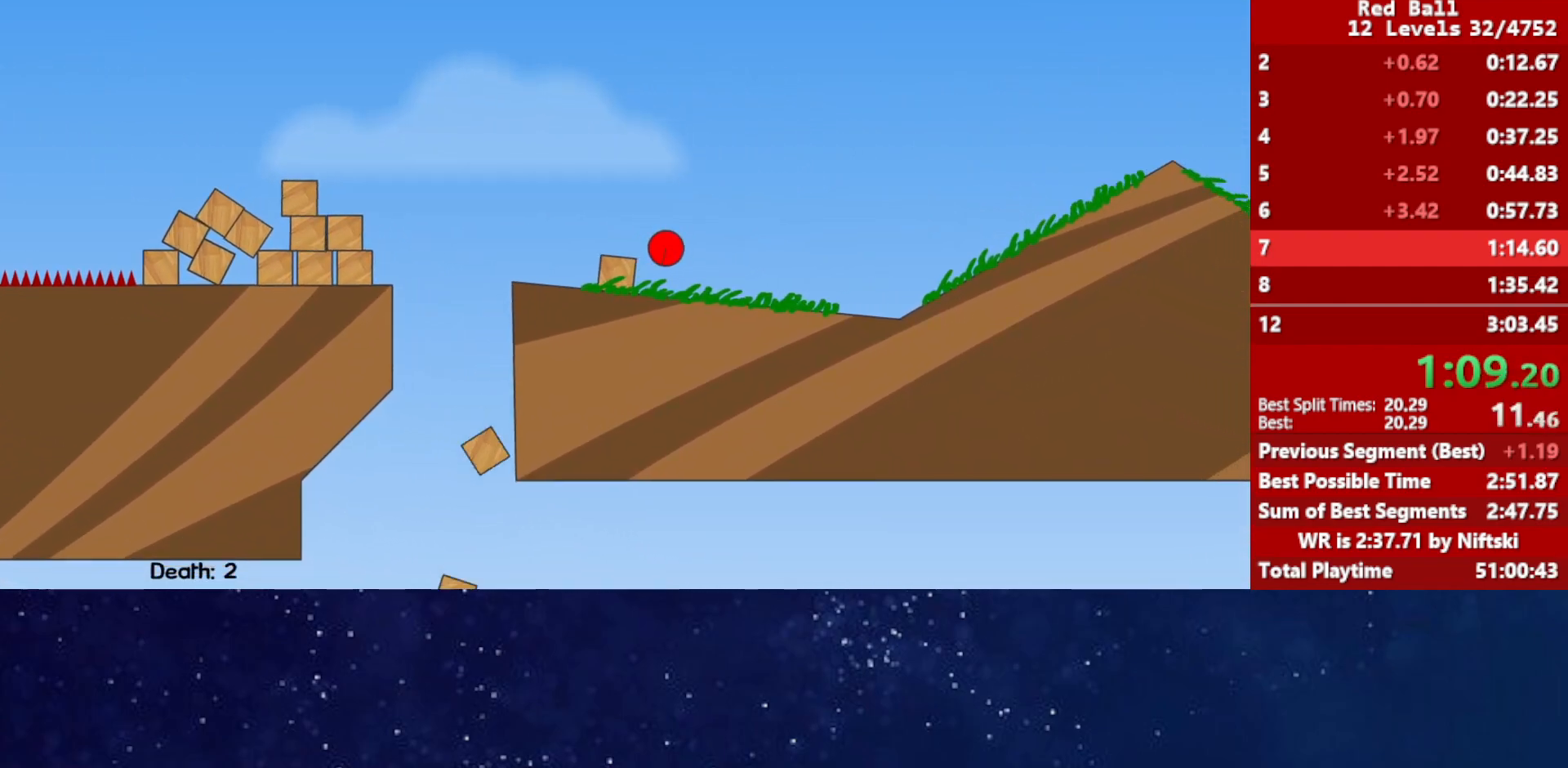
{"keys": ["right"], "events": []}
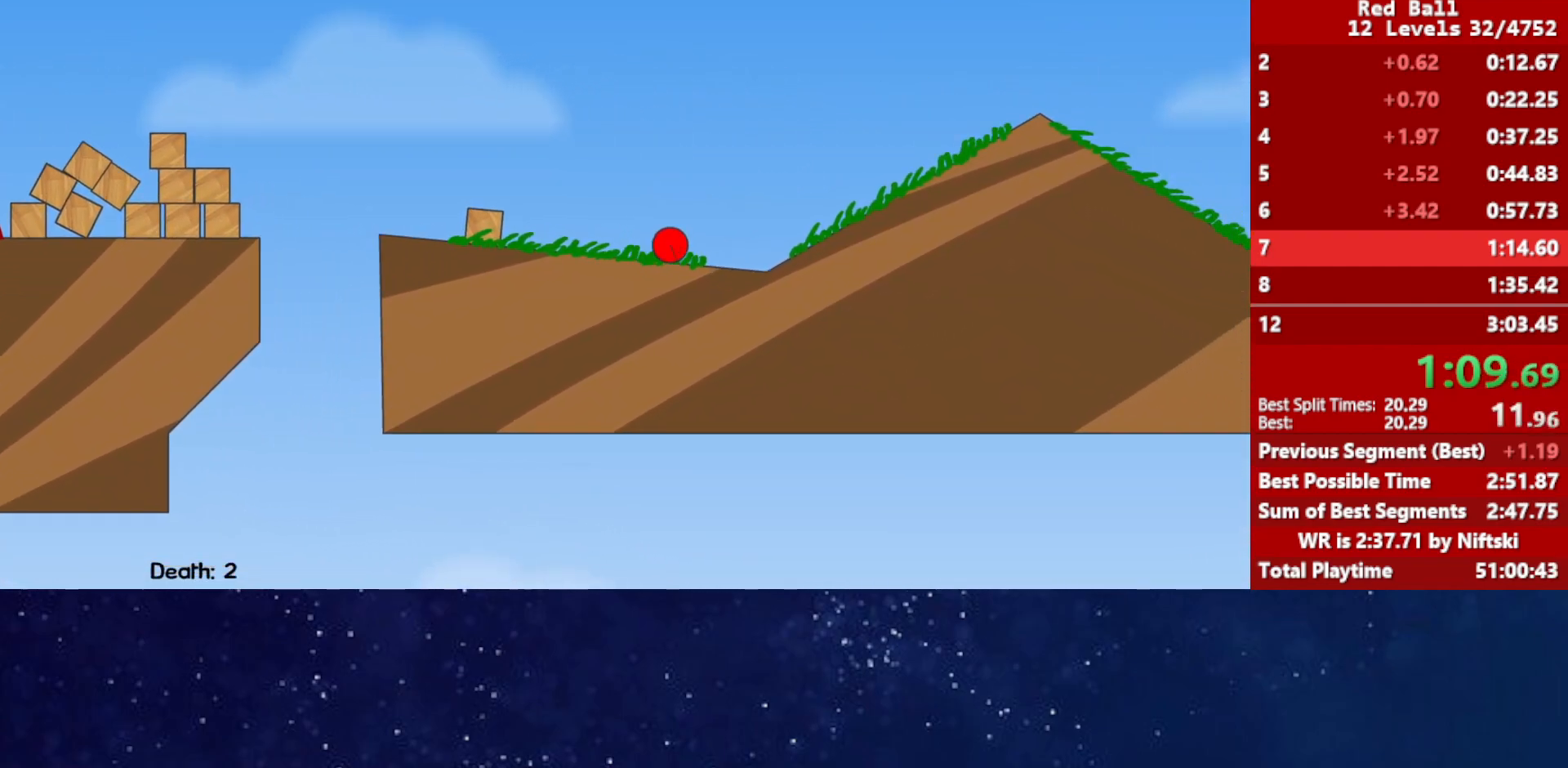
{"keys": ["right", "up"], "events": [[300, "up", "down"]]}
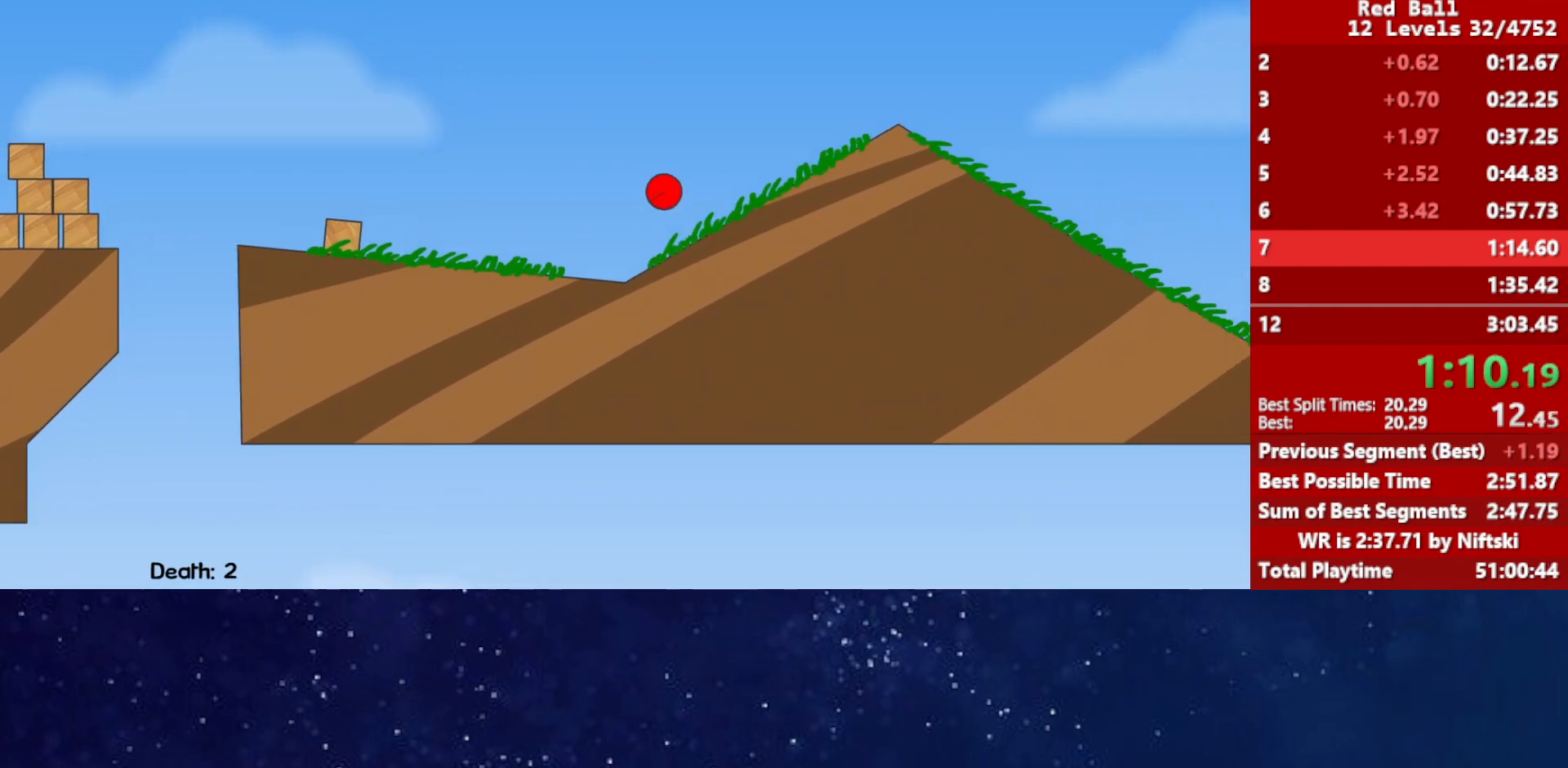
{"keys": ["right"], "events": [[483, "up", "up"]]}
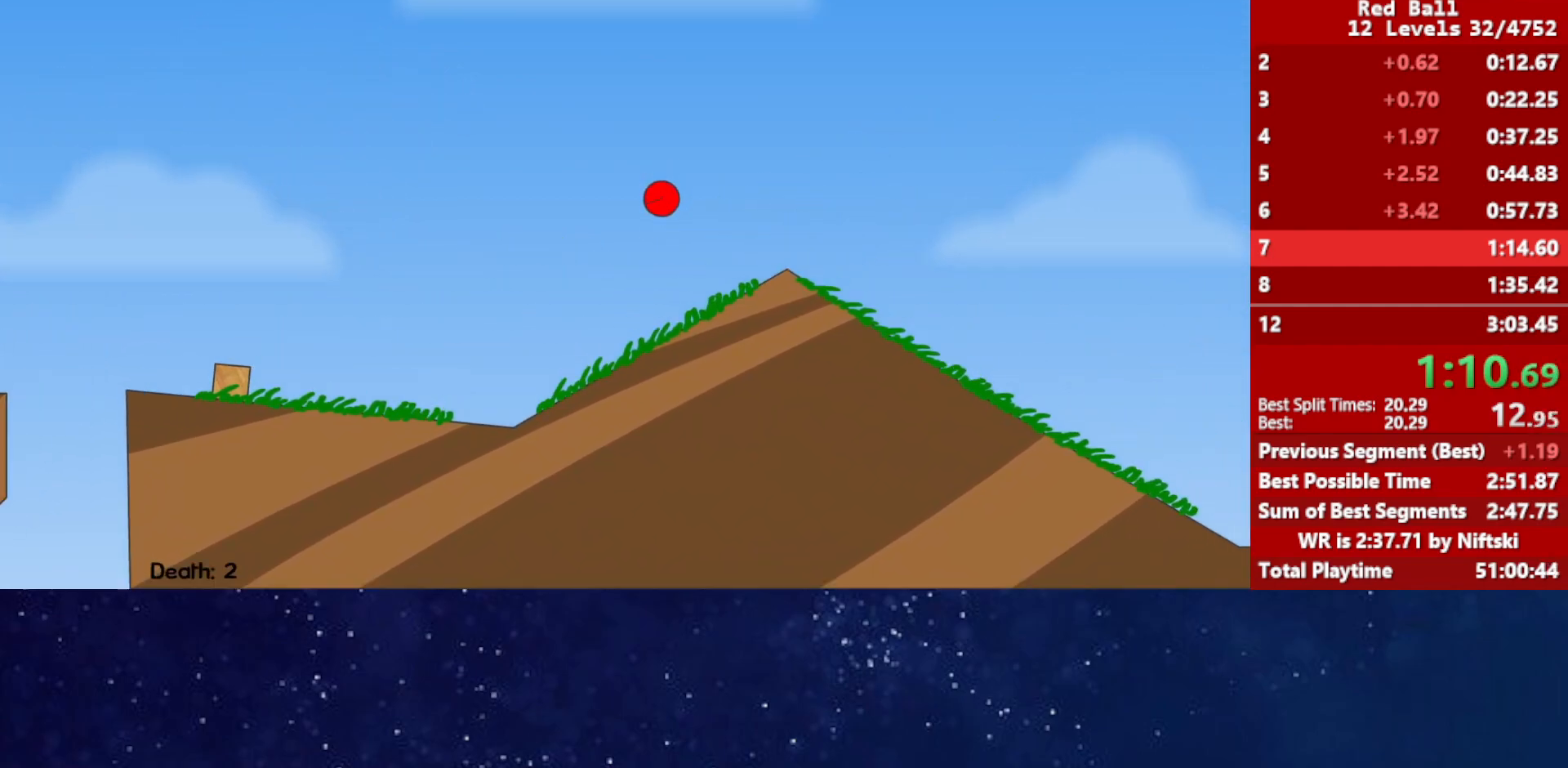
{"keys": ["right"], "events": []}